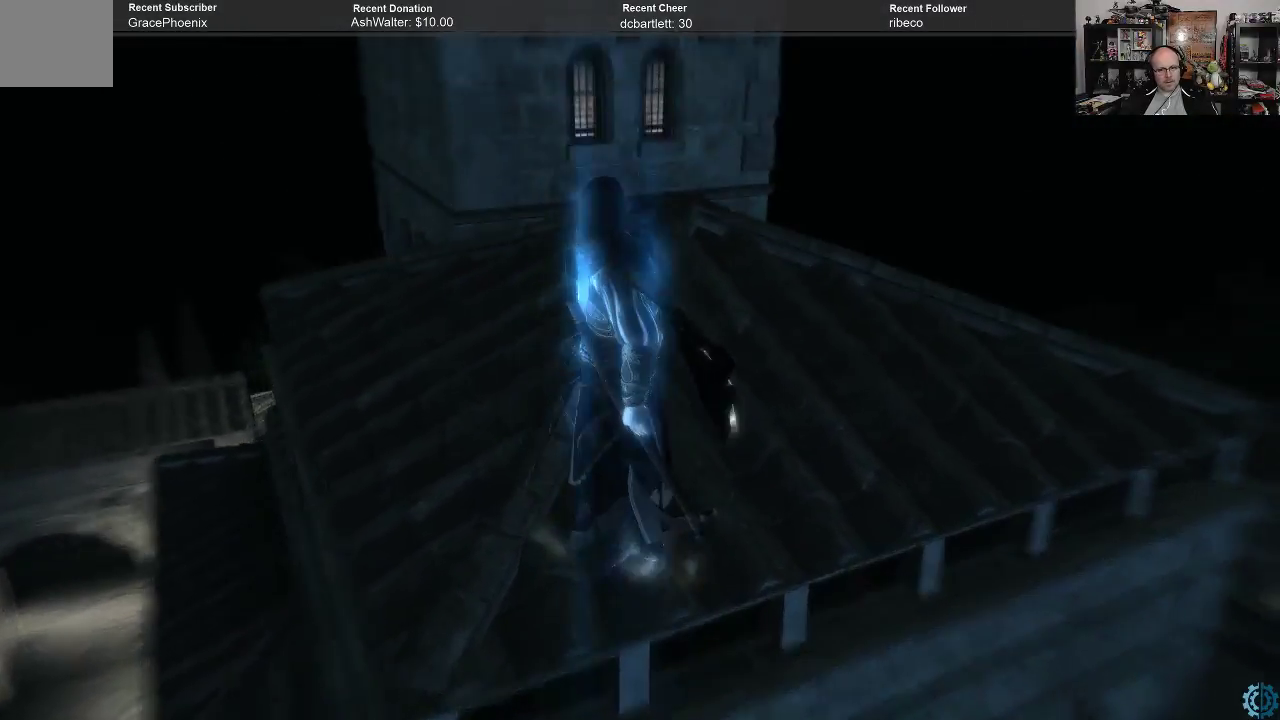
Gameplay with a controller (Xbox layout); each line is a JSON object with the inputs held at the frame after it. "events" lists button and stick changes between this image and that frame as [ms after this image, input, new state], when the widget could be followed in between.
{"buttons": [], "left_stick": "up", "right_stick": "center", "events": [[67, "right_stick", "right"], [200, "right_stick", "center"]]}
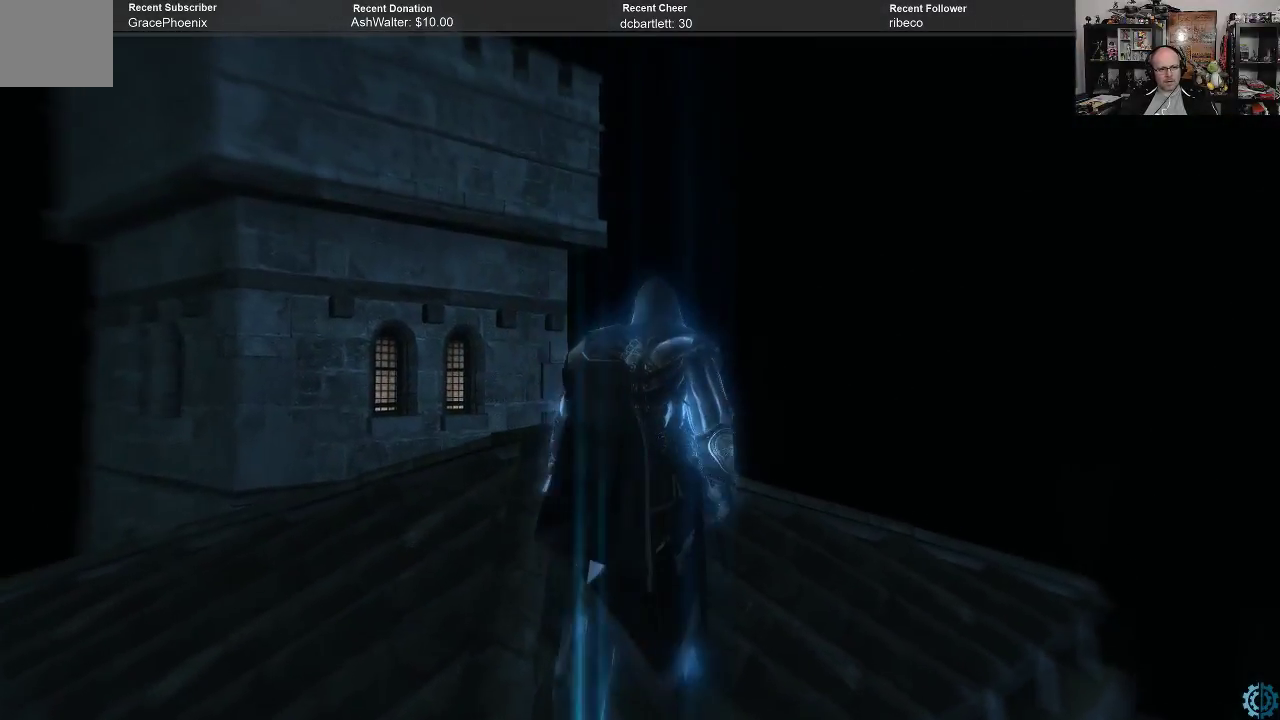
{"buttons": [], "left_stick": "up-right", "right_stick": "down", "events": [[267, "right_stick", "left"], [367, "left_stick", "up-right"], [400, "right_stick", "down-left"], [500, "right_stick", "down"]]}
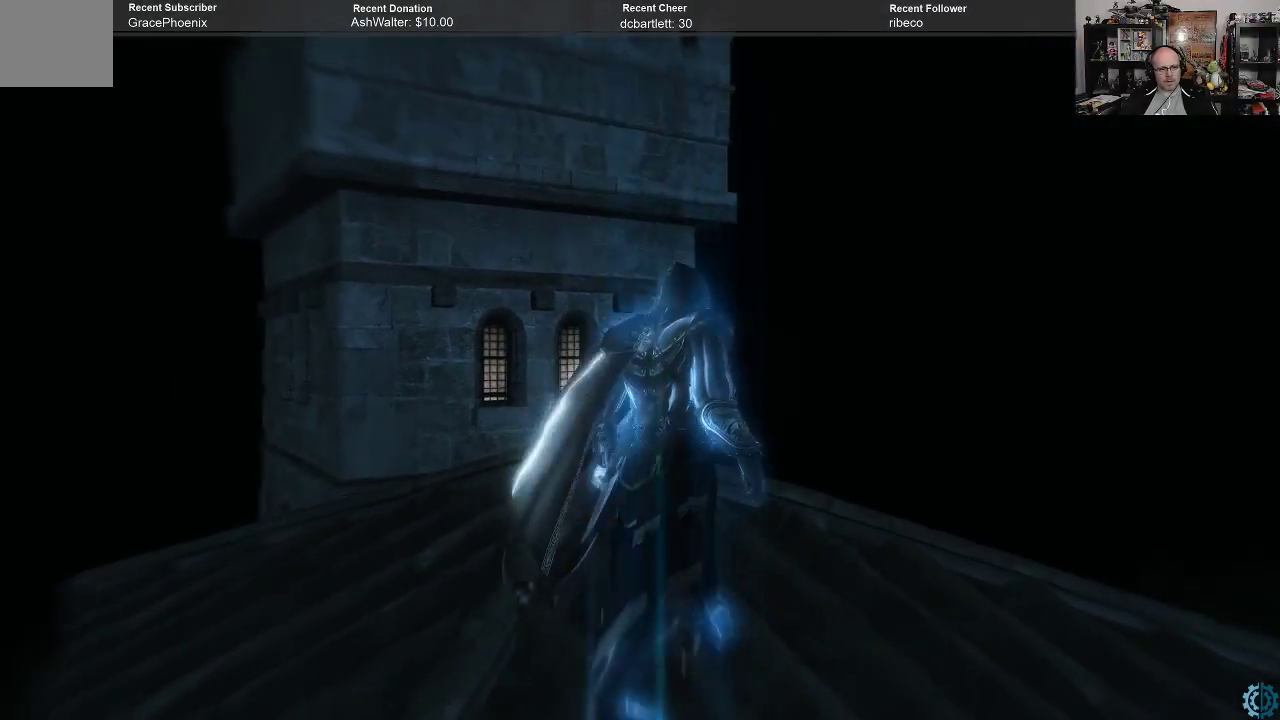
{"buttons": [], "left_stick": "up-right", "right_stick": "center", "events": [[233, "right_stick", "down-left"], [400, "right_stick", "center"]]}
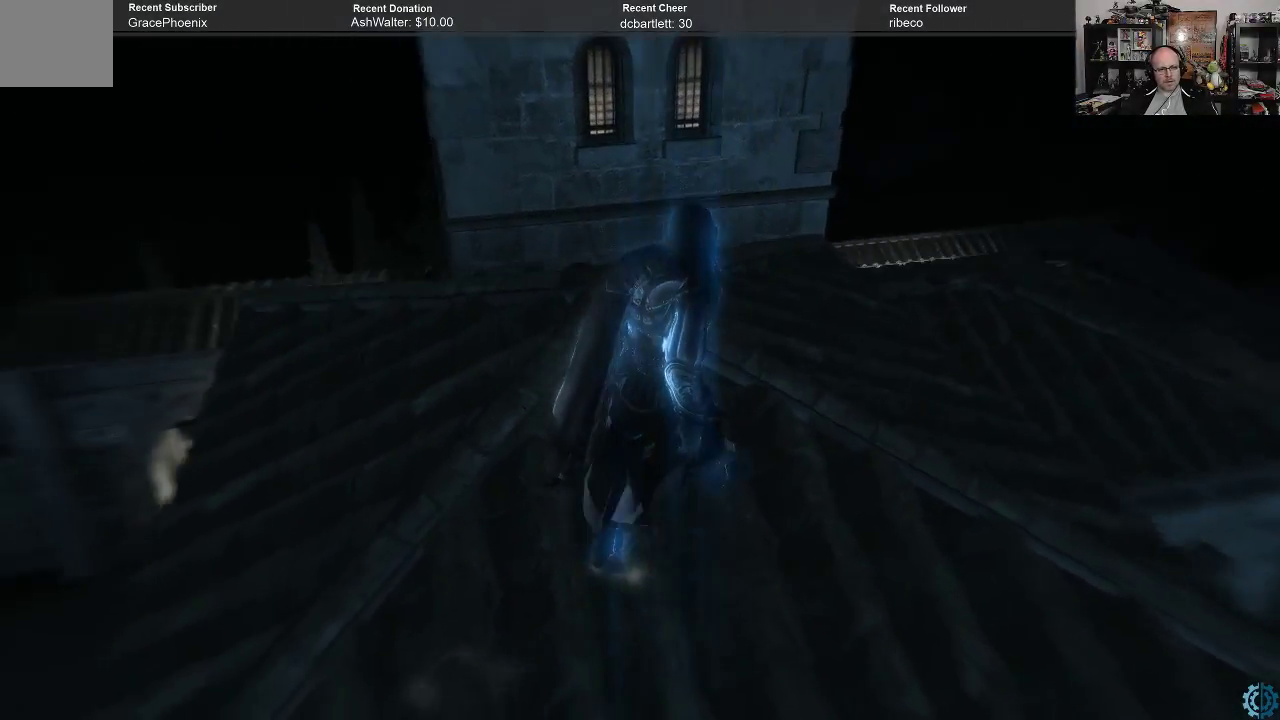
{"buttons": [], "left_stick": "up-right", "right_stick": "center", "events": [[167, "right_stick", "down-left"], [367, "right_stick", "center"]]}
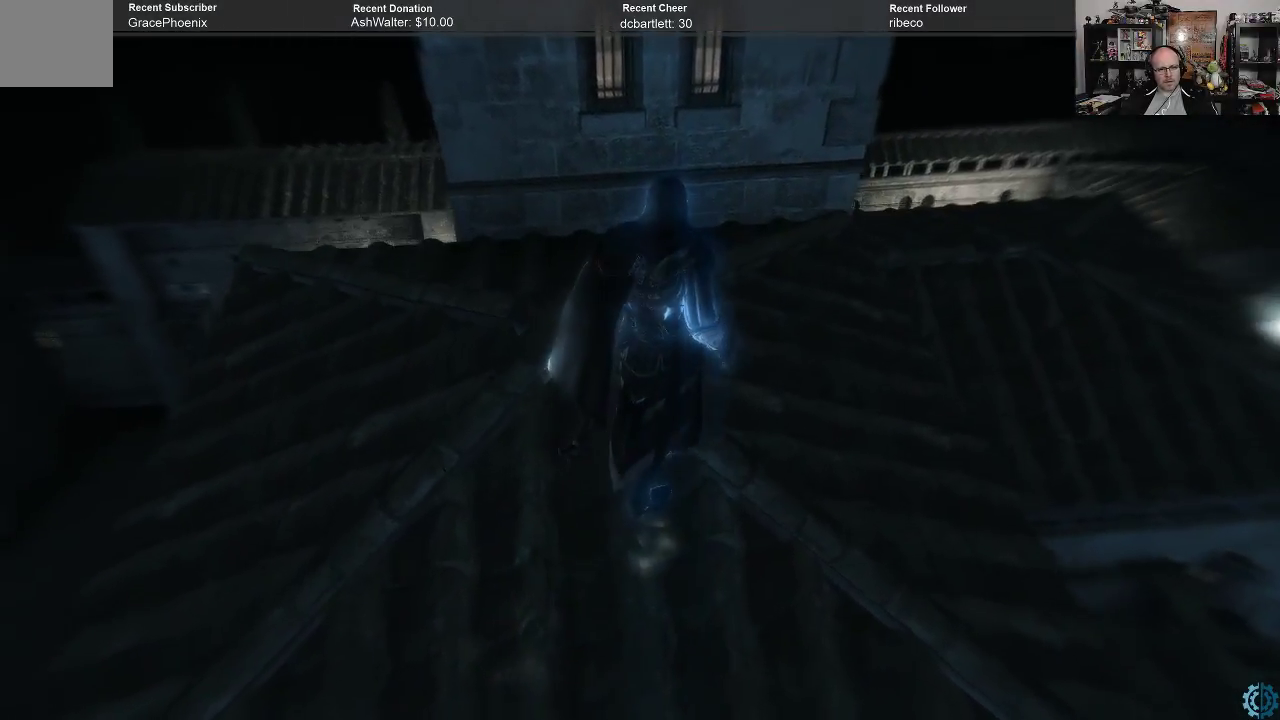
{"buttons": [], "left_stick": "up-right", "right_stick": "down-right", "events": [[233, "right_stick", "down-right"]]}
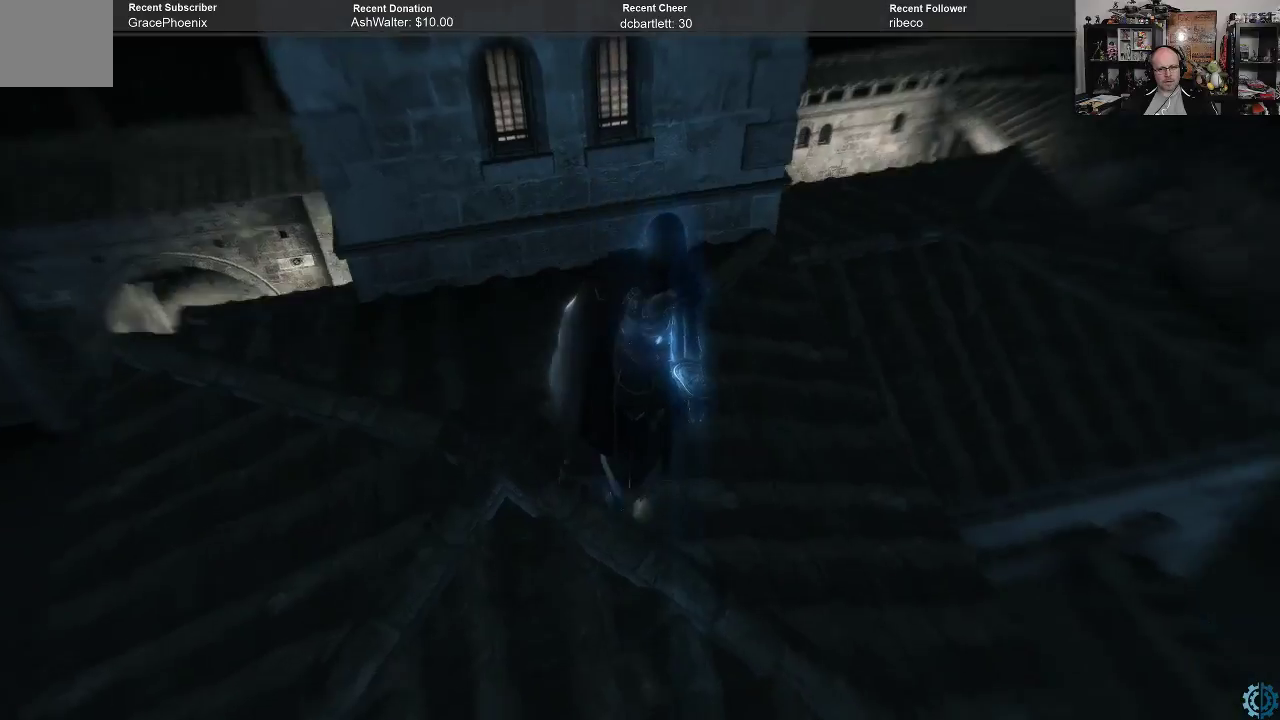
{"buttons": [], "left_stick": "up-right", "right_stick": "center", "events": [[100, "right_stick", "center"]]}
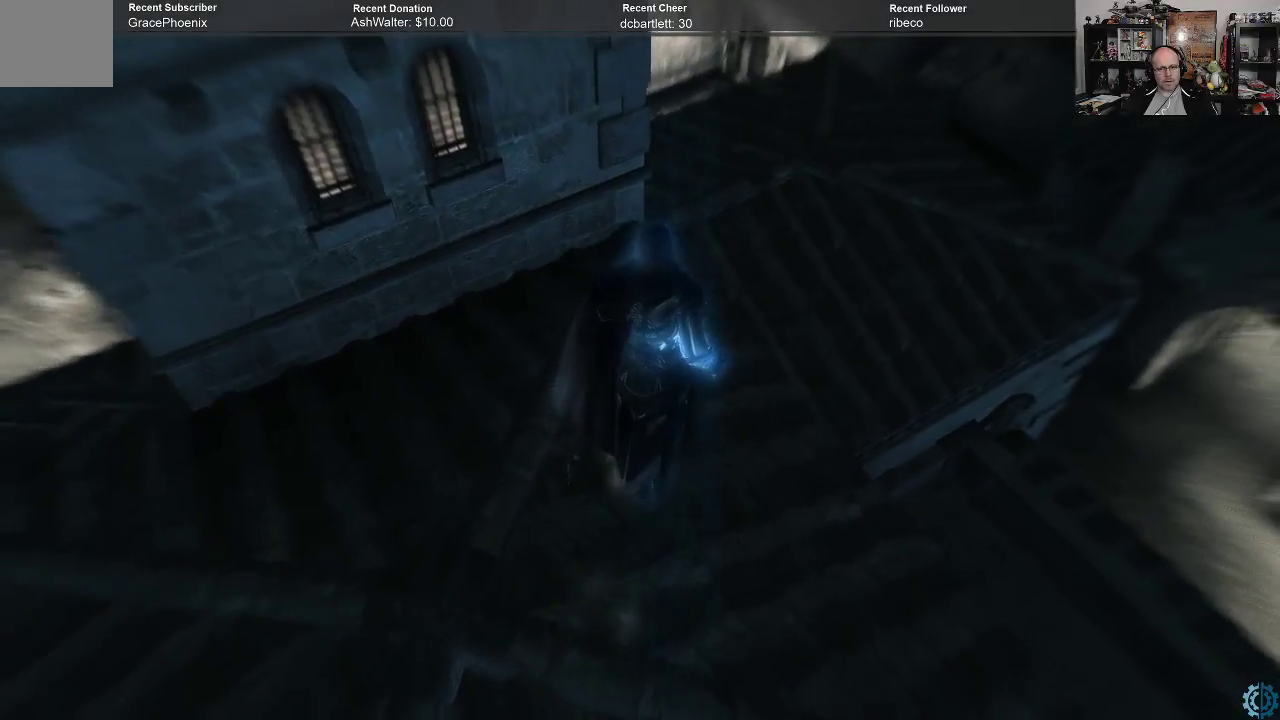
{"buttons": [], "left_stick": "up-right", "right_stick": "up-left", "events": [[200, "right_stick", "left"], [467, "right_stick", "up-left"]]}
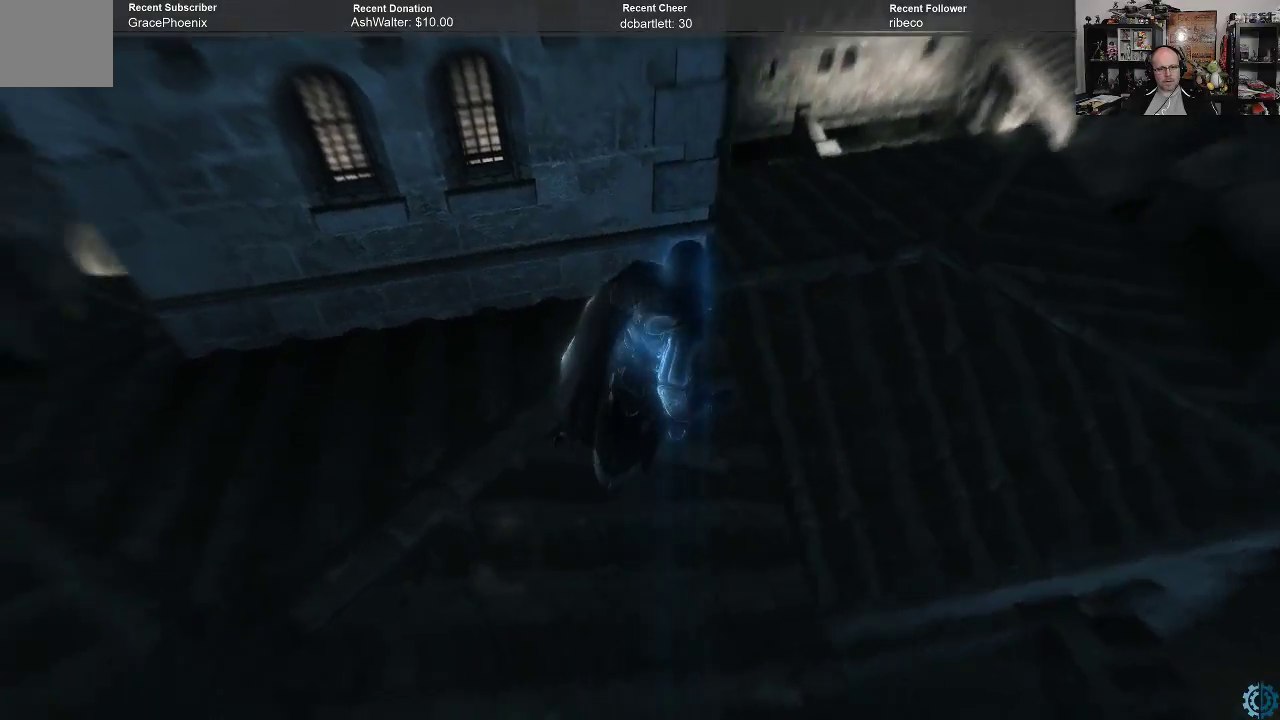
{"buttons": [], "left_stick": "up-right", "right_stick": "center", "events": [[433, "right_stick", "center"]]}
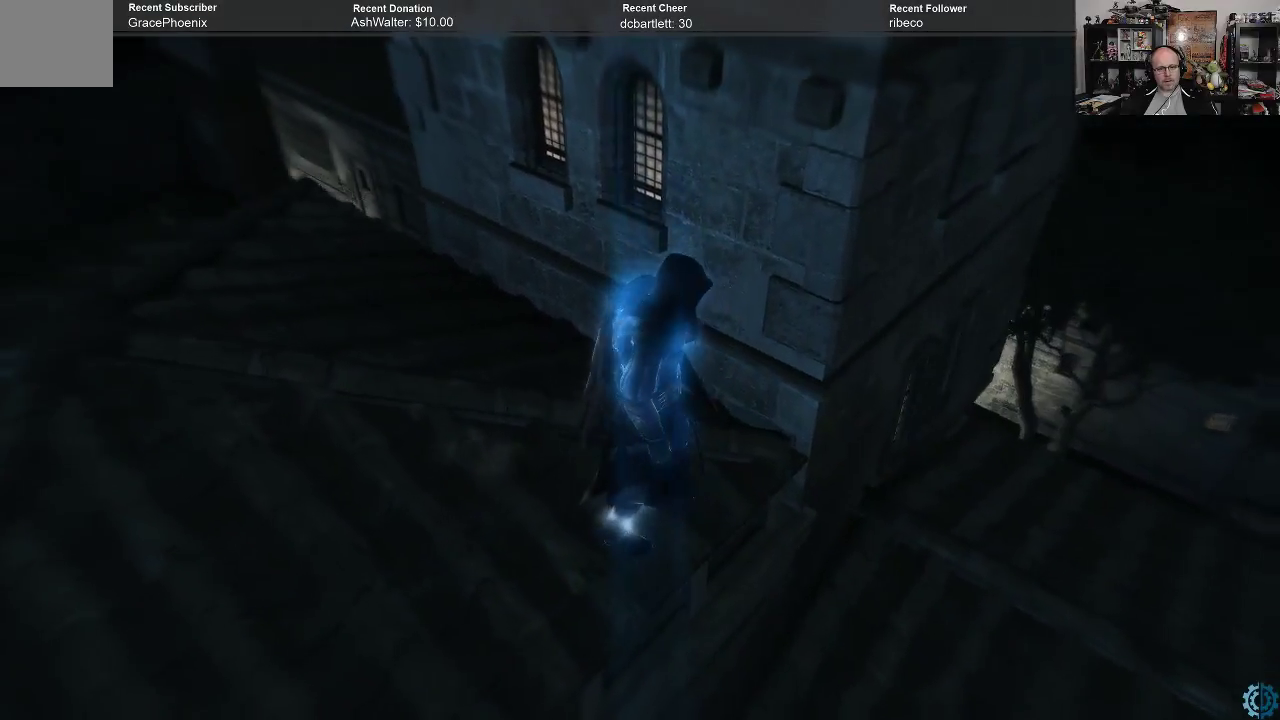
{"buttons": [], "left_stick": "right", "right_stick": "center", "events": [[67, "left_stick", "center"], [333, "left_stick", "right"]]}
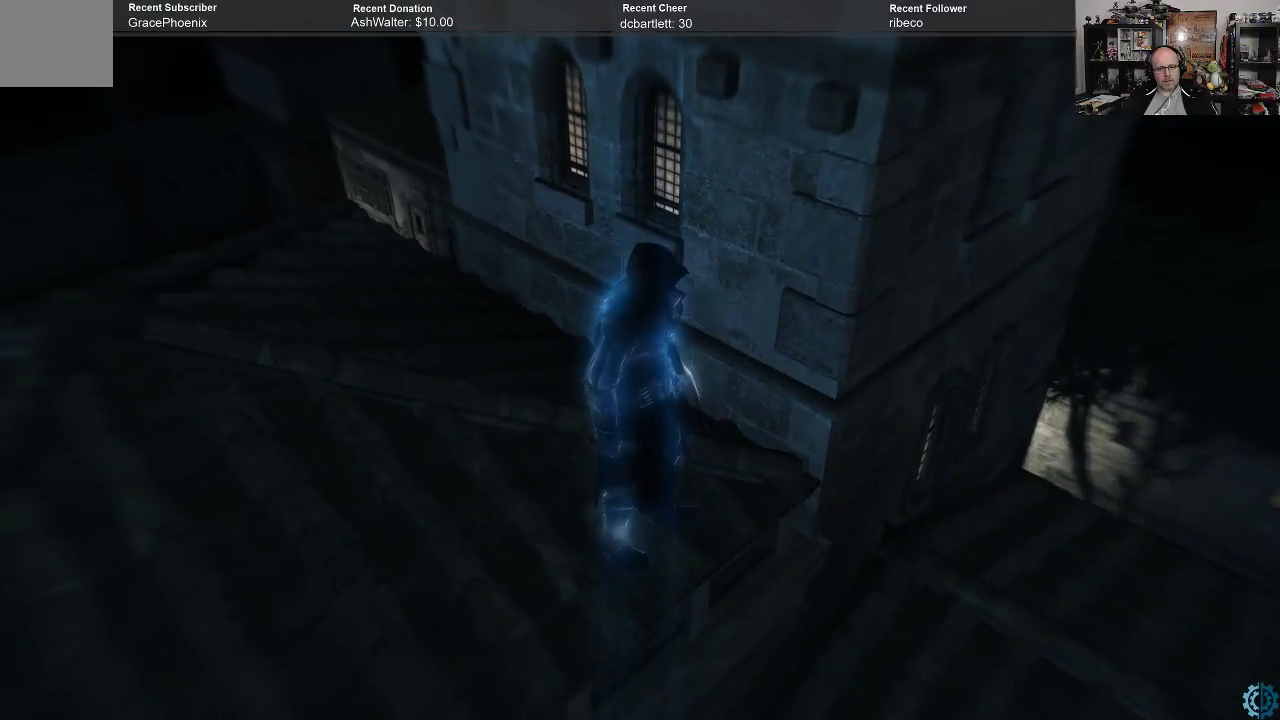
{"buttons": [], "left_stick": "center", "right_stick": "center", "events": [[133, "left_stick", "down-right"], [233, "B", "down"], [333, "B", "up"], [333, "left_stick", "center"]]}
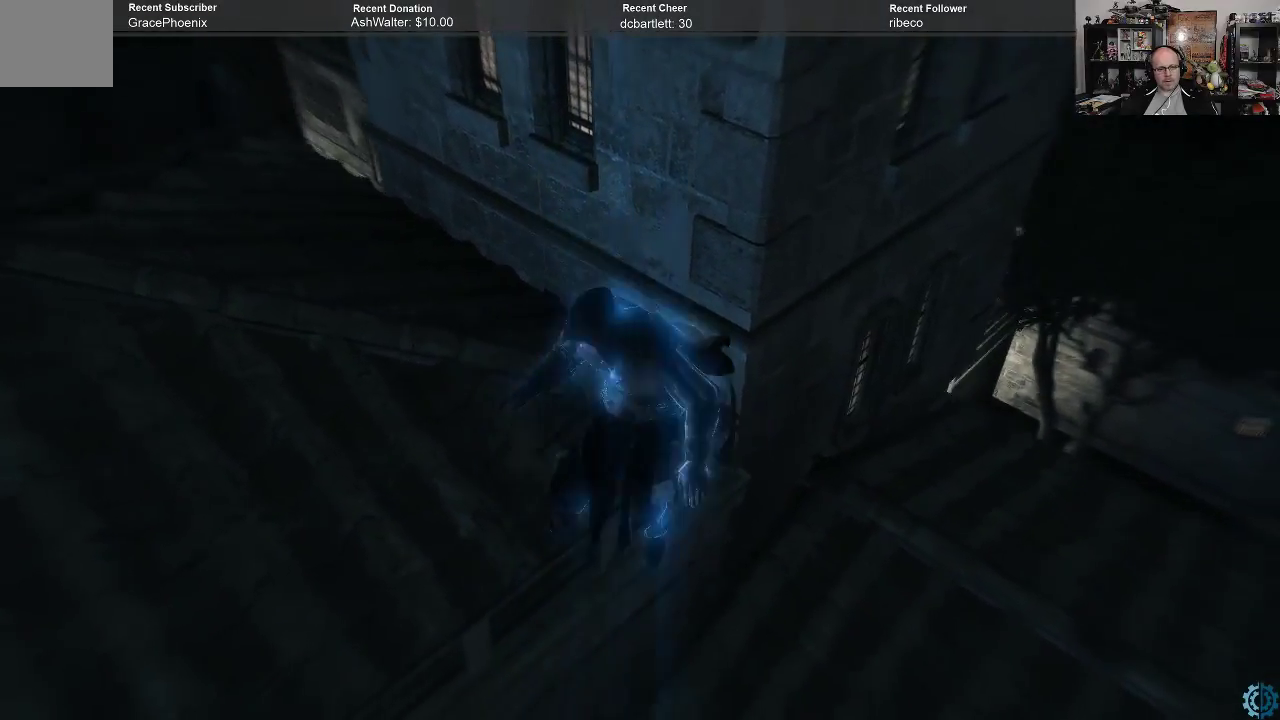
{"buttons": ["B"], "left_stick": "right", "right_stick": "center", "events": [[500, "B", "down"], [500, "left_stick", "right"]]}
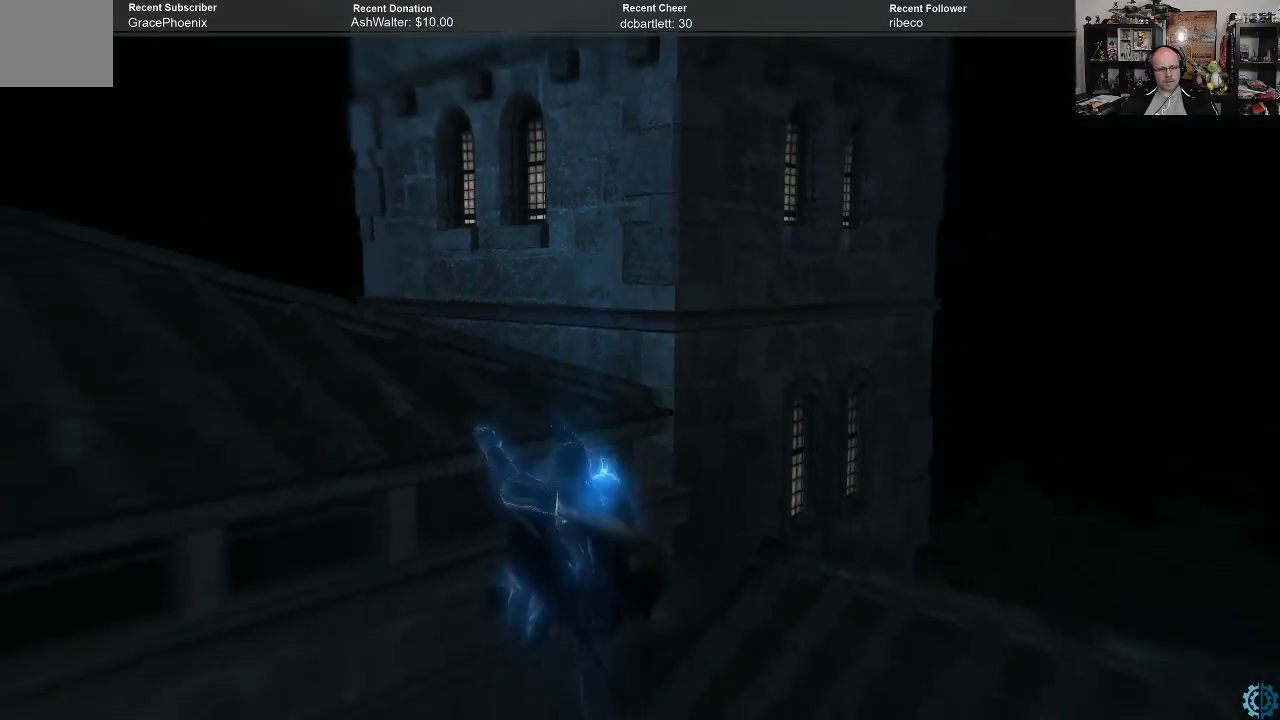
{"buttons": [], "left_stick": "center", "right_stick": "center", "events": [[100, "B", "up"], [200, "B", "down"], [233, "left_stick", "center"], [300, "B", "up"], [433, "B", "down"], [500, "B", "up"]]}
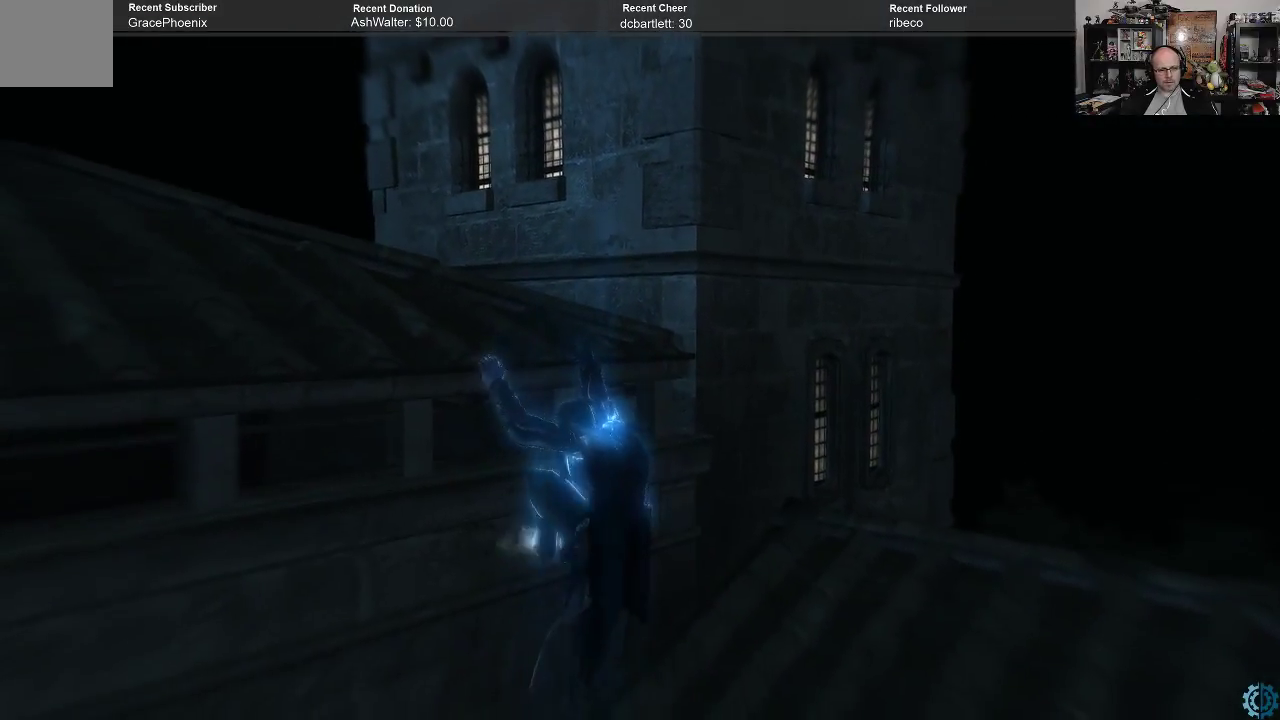
{"buttons": [], "left_stick": "right", "right_stick": "center", "events": [[267, "left_stick", "right"]]}
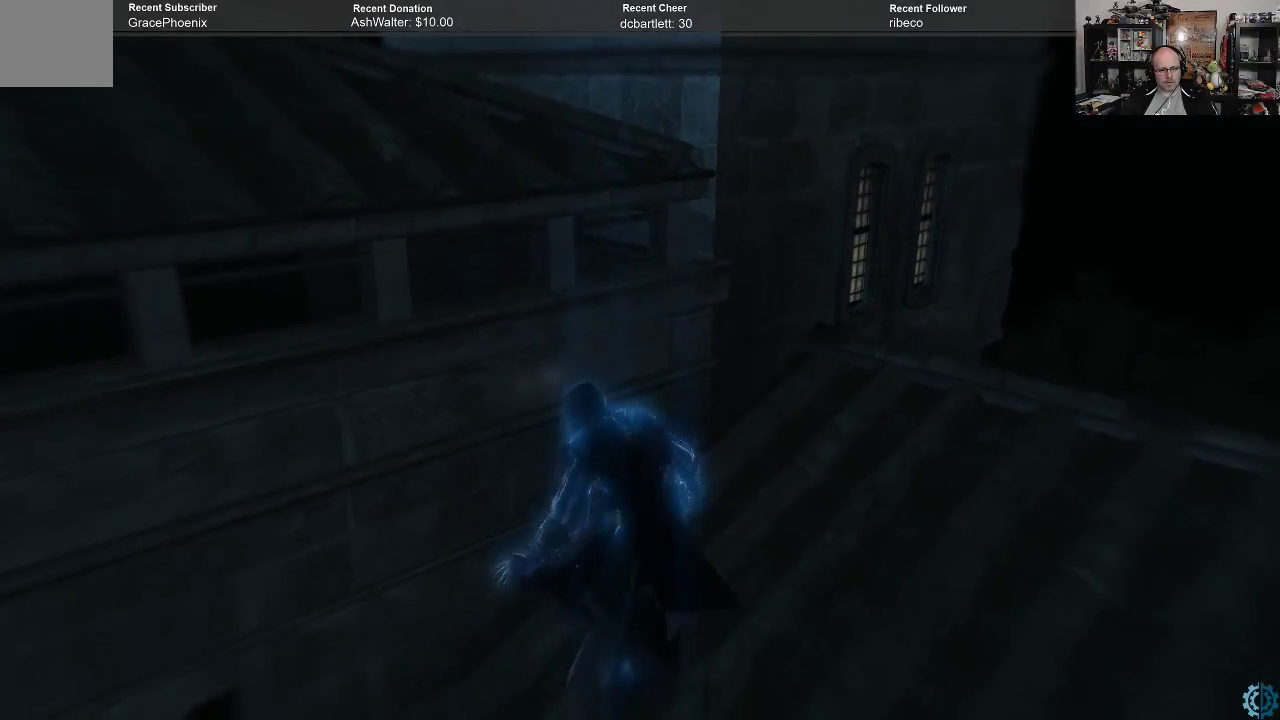
{"buttons": [], "left_stick": "right", "right_stick": "down-left", "events": [[467, "right_stick", "down-left"]]}
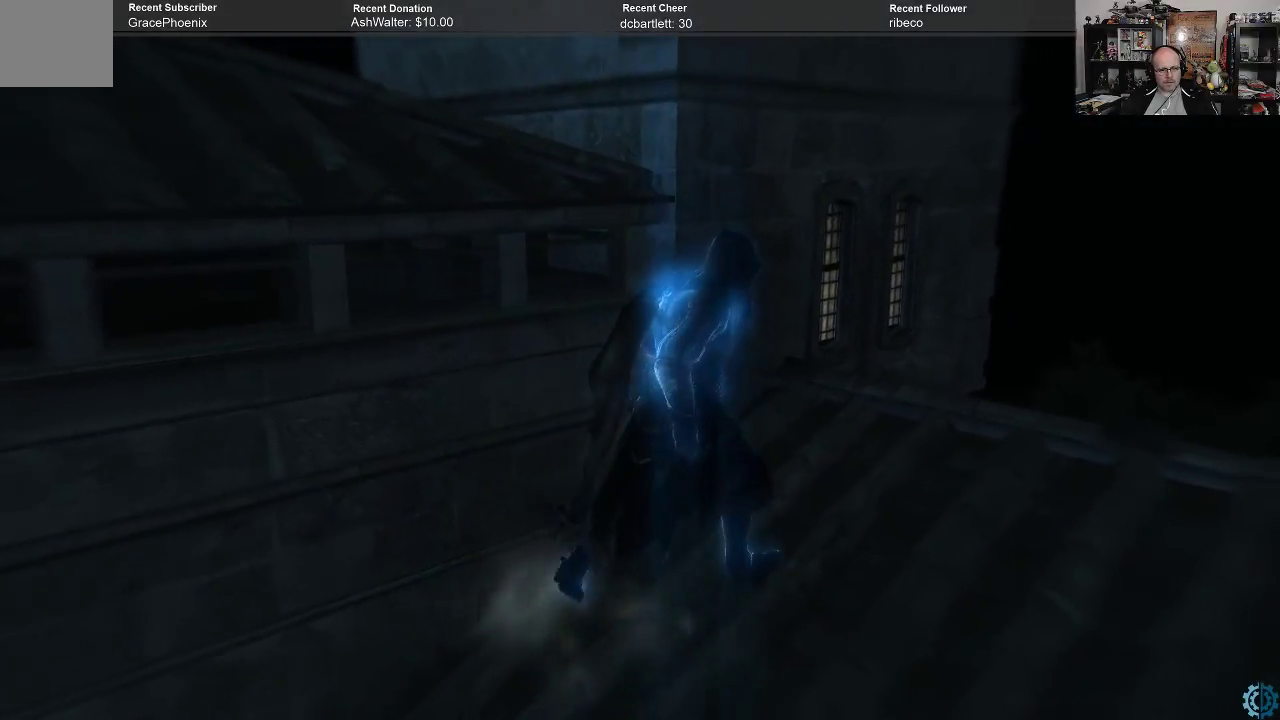
{"buttons": [], "left_stick": "right", "right_stick": "center", "events": [[100, "right_stick", "center"]]}
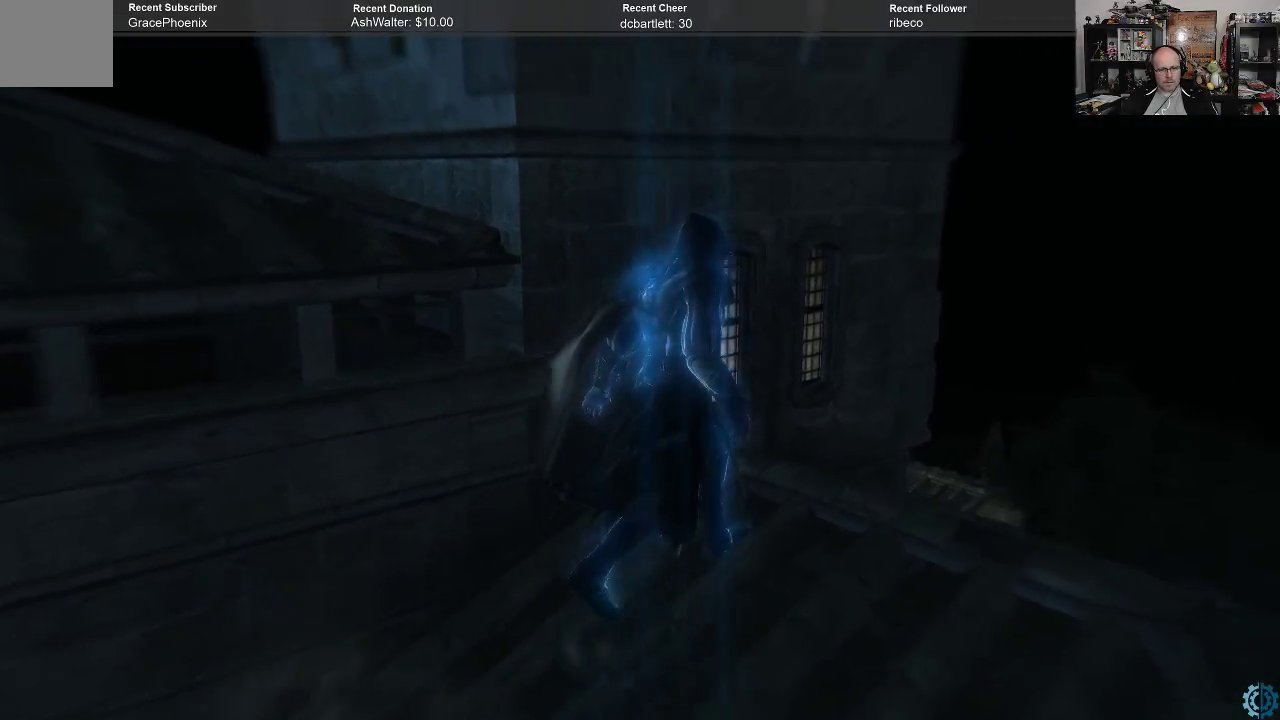
{"buttons": [], "left_stick": "right", "right_stick": "center", "events": [[167, "right_stick", "down-left"], [400, "right_stick", "center"]]}
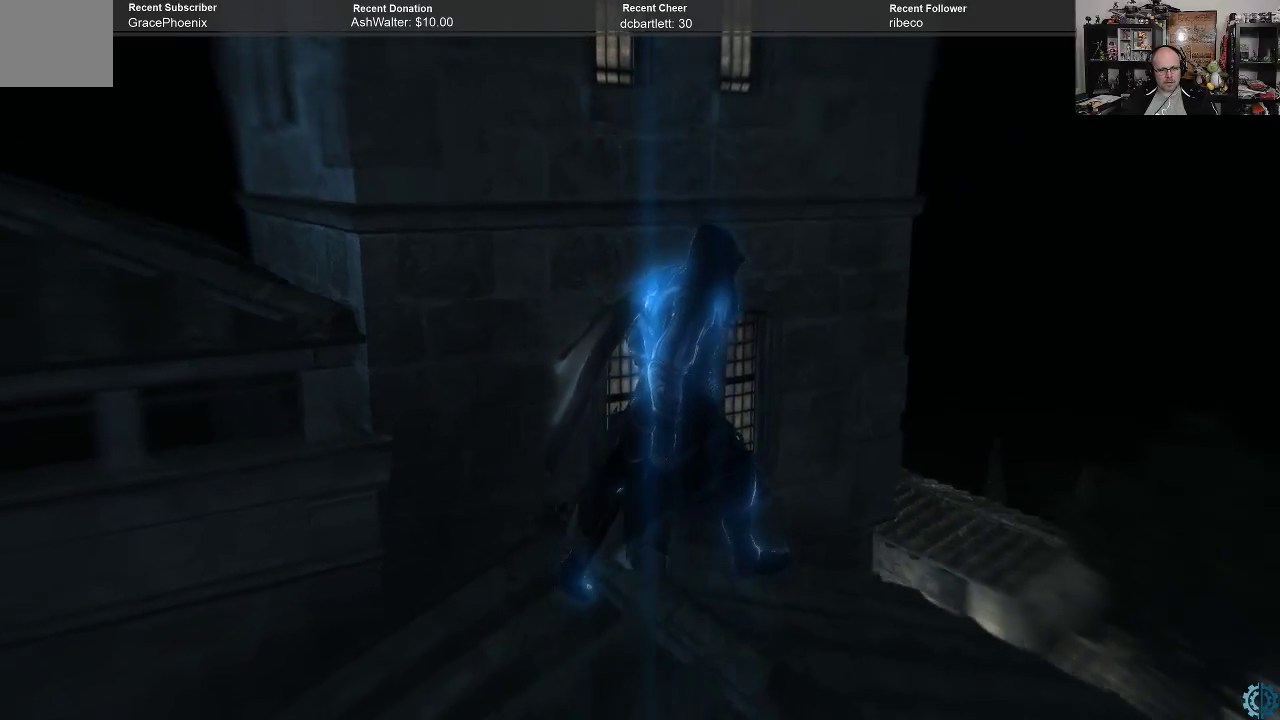
{"buttons": [], "left_stick": "right", "right_stick": "center", "events": []}
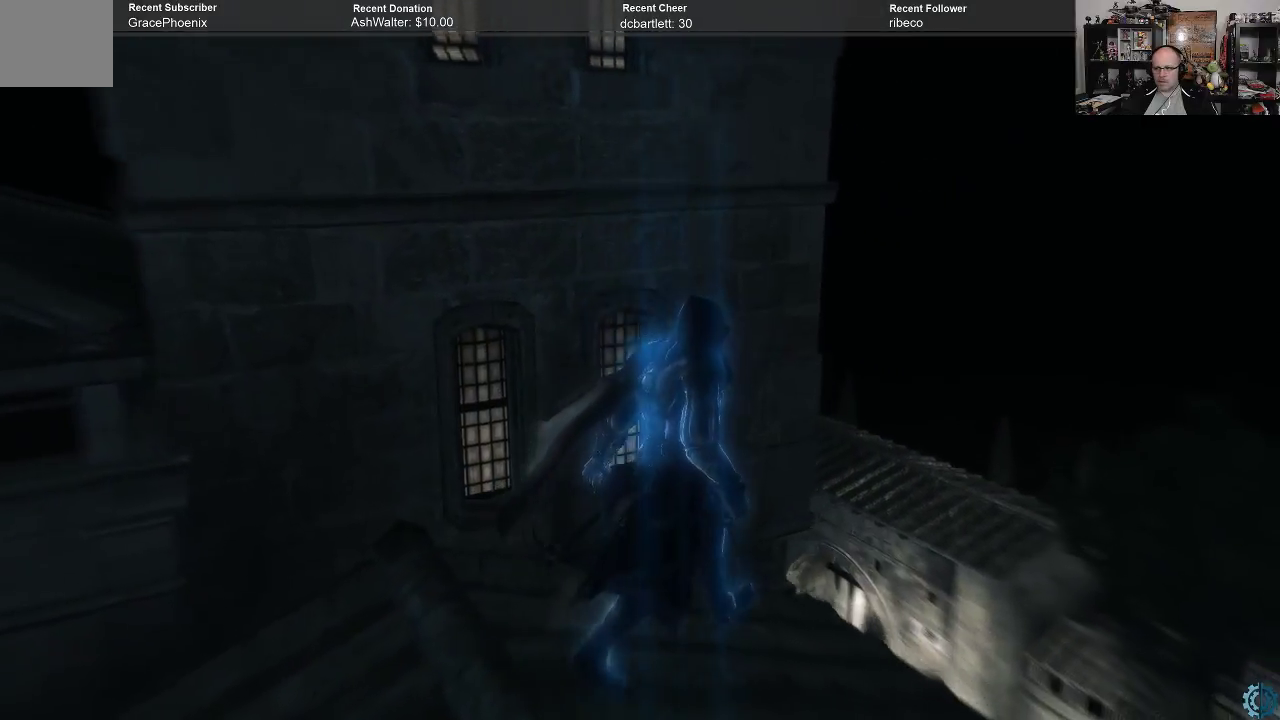
{"buttons": [], "left_stick": "right", "right_stick": "center", "events": [[67, "right_stick", "left"], [467, "right_stick", "center"]]}
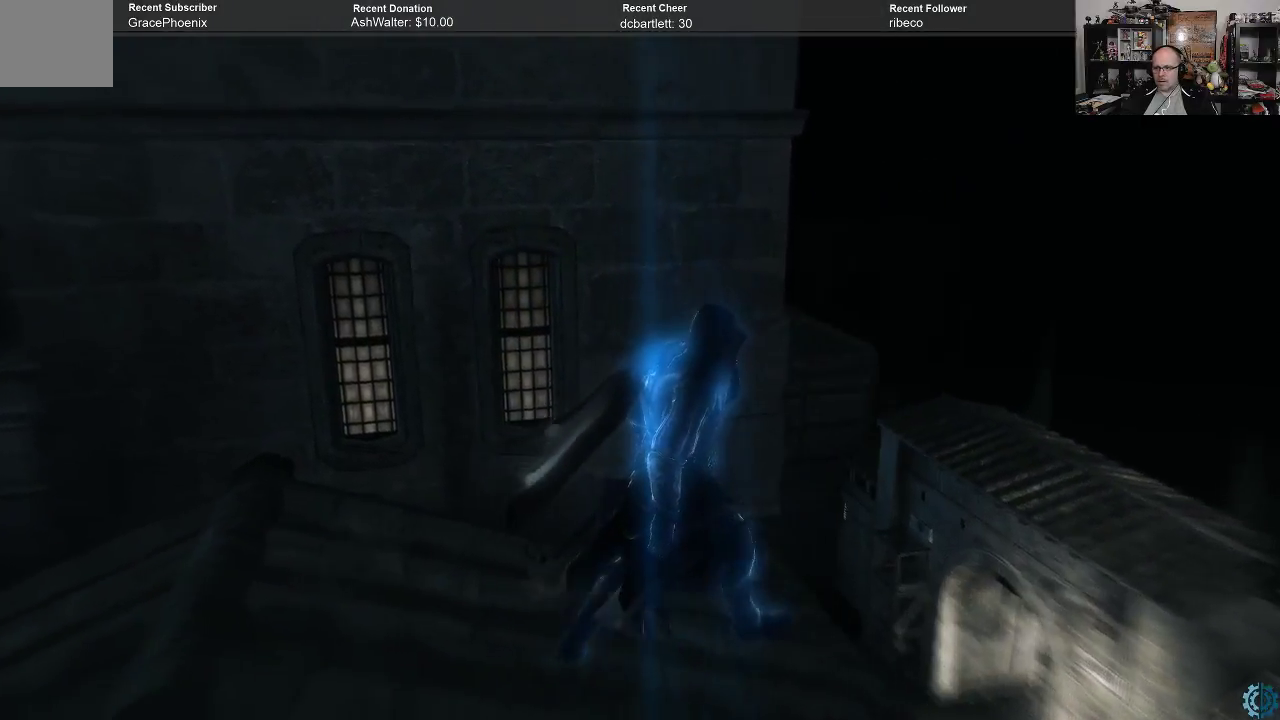
{"buttons": [], "left_stick": "right", "right_stick": "center", "events": [[67, "right_stick", "left"], [333, "right_stick", "center"]]}
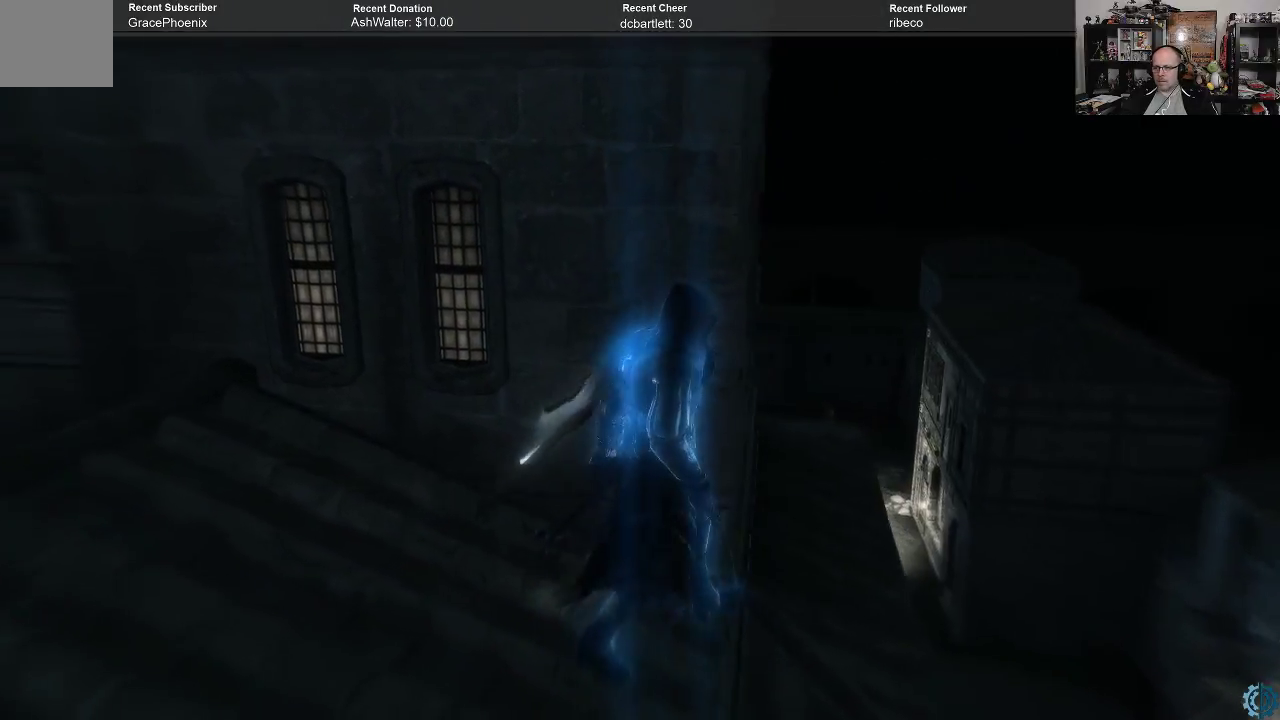
{"buttons": [], "left_stick": "right", "right_stick": "left", "events": [[67, "left_stick", "center"], [300, "right_stick", "left"], [400, "left_stick", "right"]]}
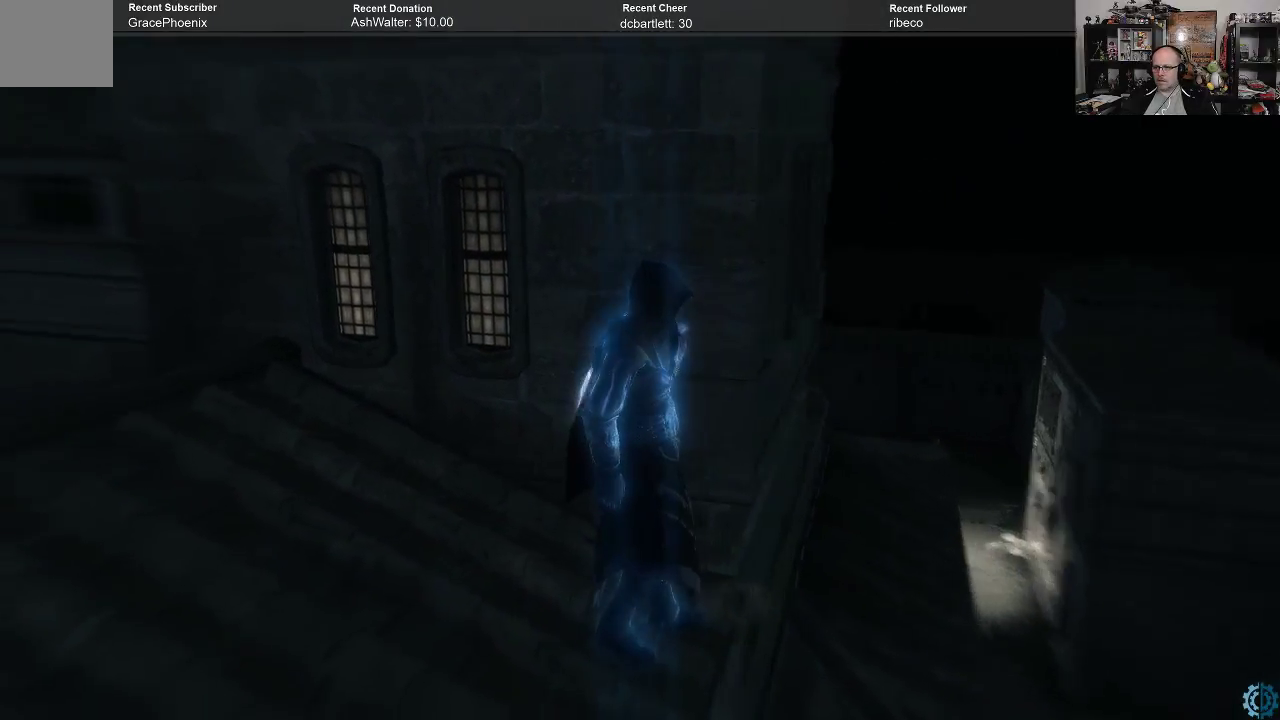
{"buttons": [], "left_stick": "right", "right_stick": "center", "events": [[267, "right_stick", "center"]]}
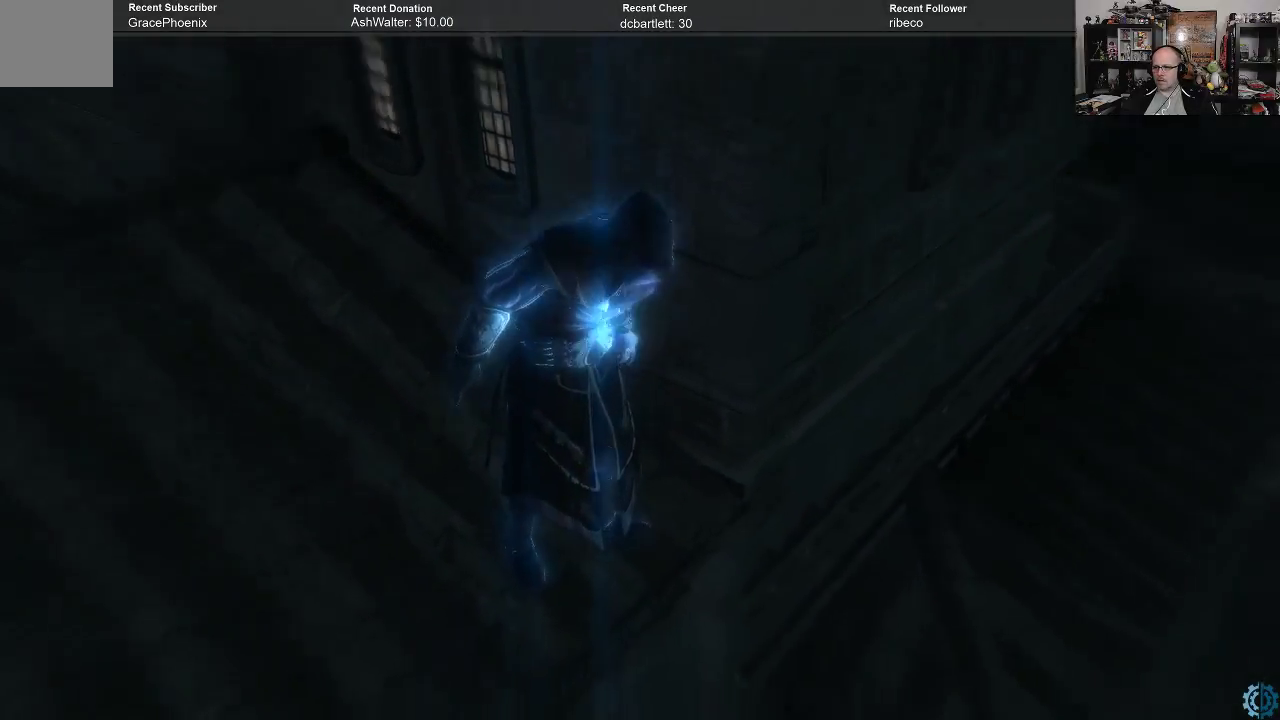
{"buttons": [], "left_stick": "center", "right_stick": "center", "events": [[67, "left_stick", "center"]]}
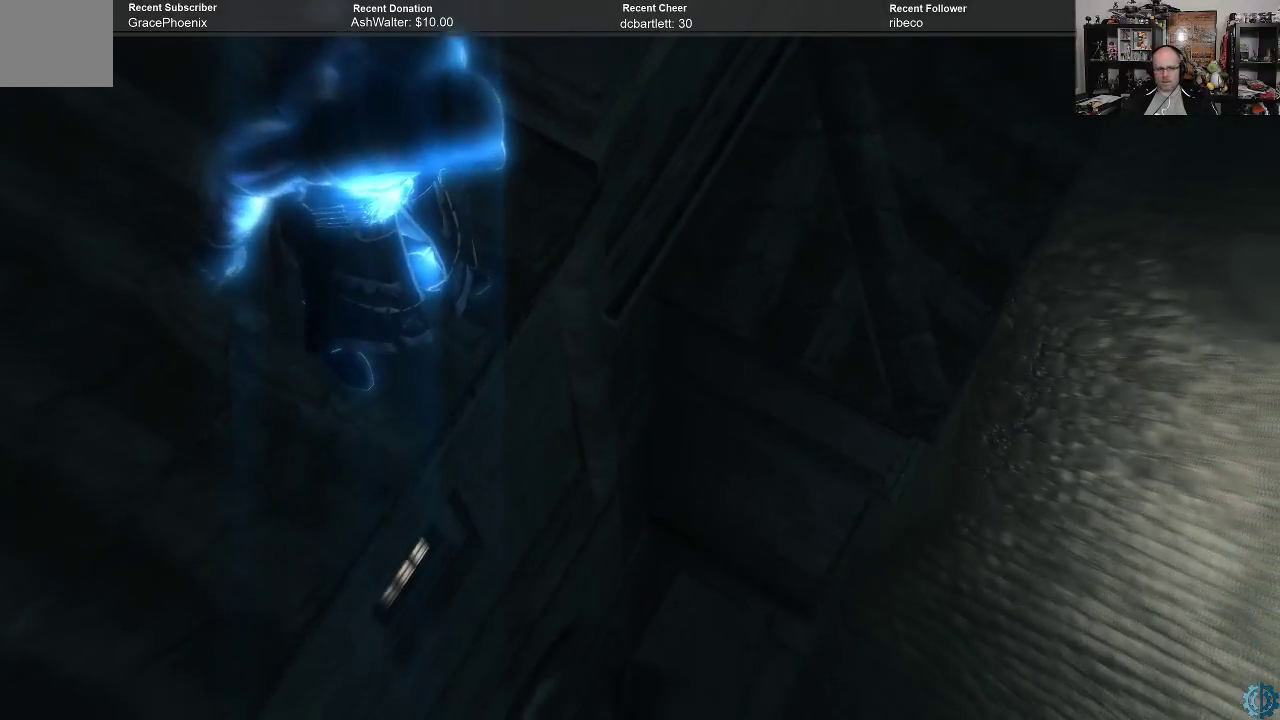
{"buttons": [], "left_stick": "center", "right_stick": "center", "events": []}
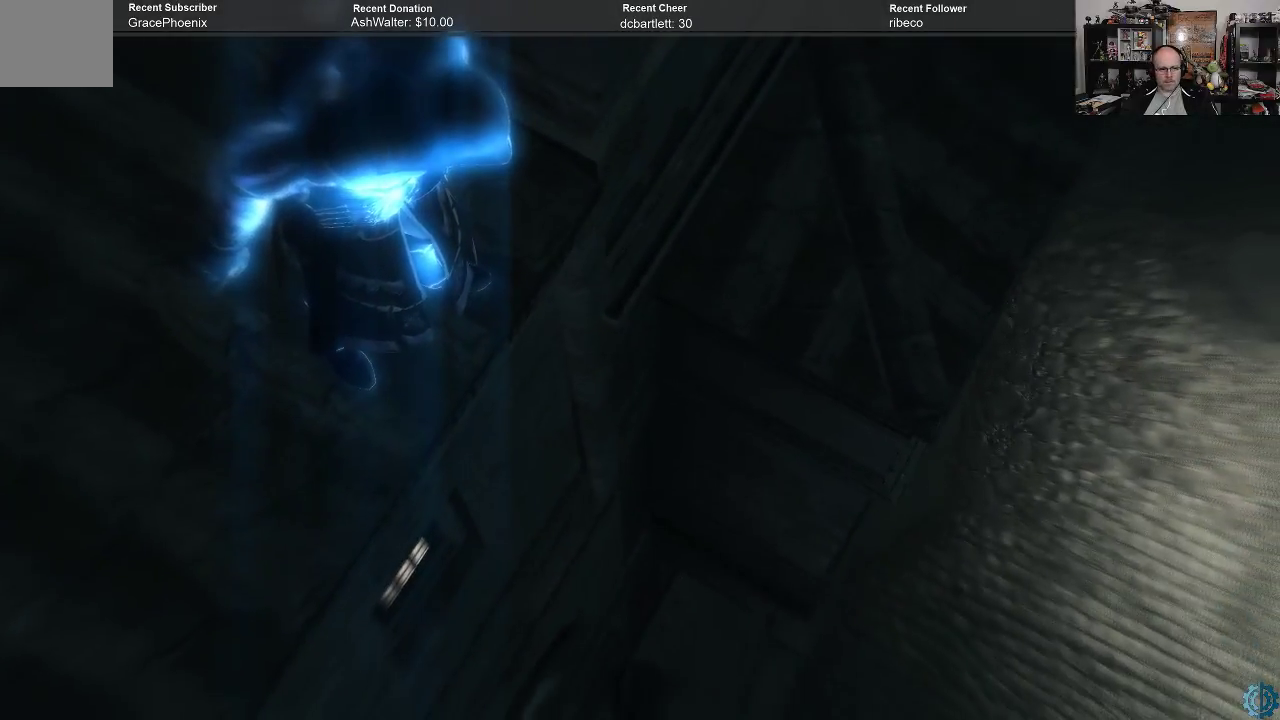
{"buttons": [], "left_stick": "left", "right_stick": "center", "events": [[33, "right_stick", "left"], [400, "left_stick", "left"], [400, "right_stick", "center"]]}
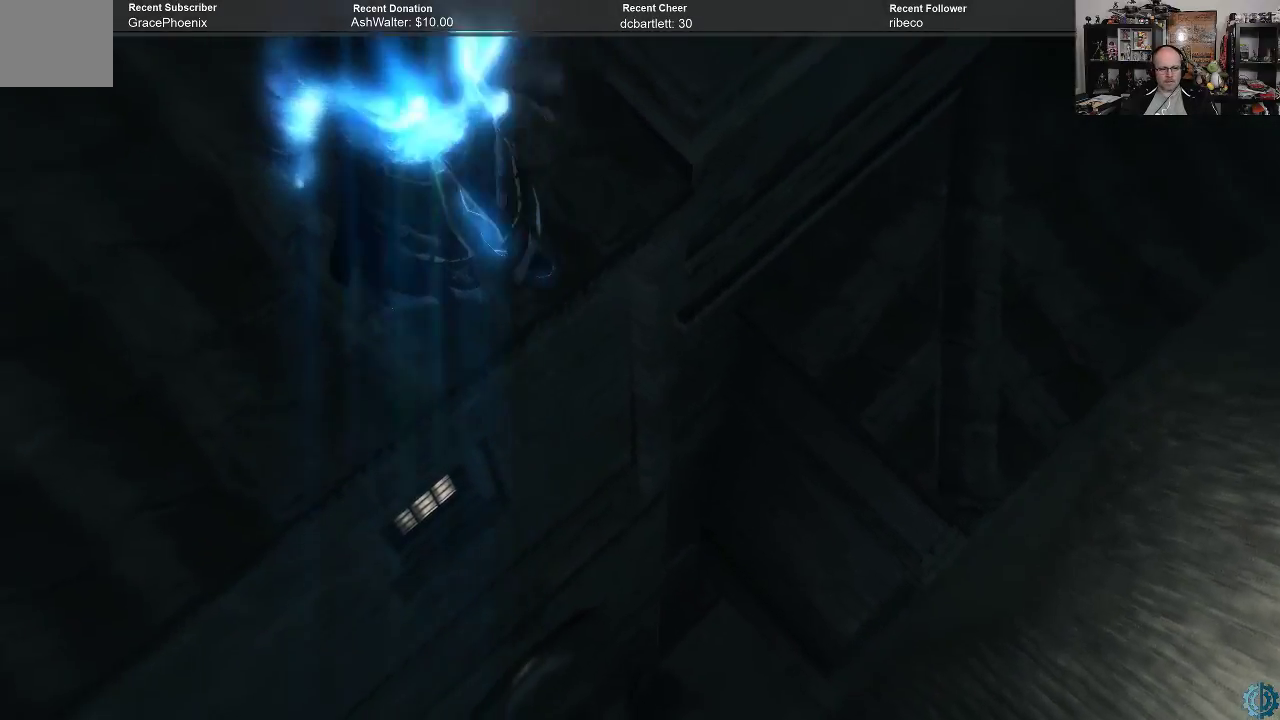
{"buttons": [], "left_stick": "up-left", "right_stick": "center", "events": [[467, "left_stick", "up-left"]]}
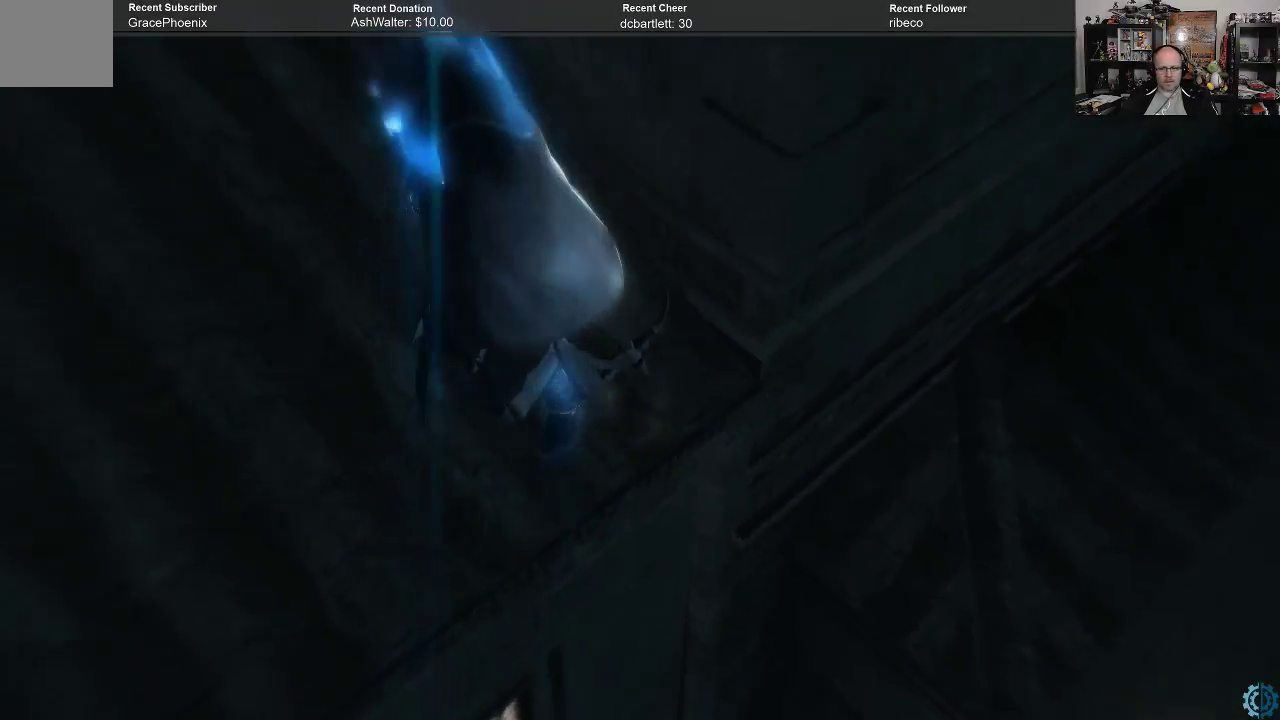
{"buttons": [], "left_stick": "center", "right_stick": "center", "events": [[100, "left_stick", "center"]]}
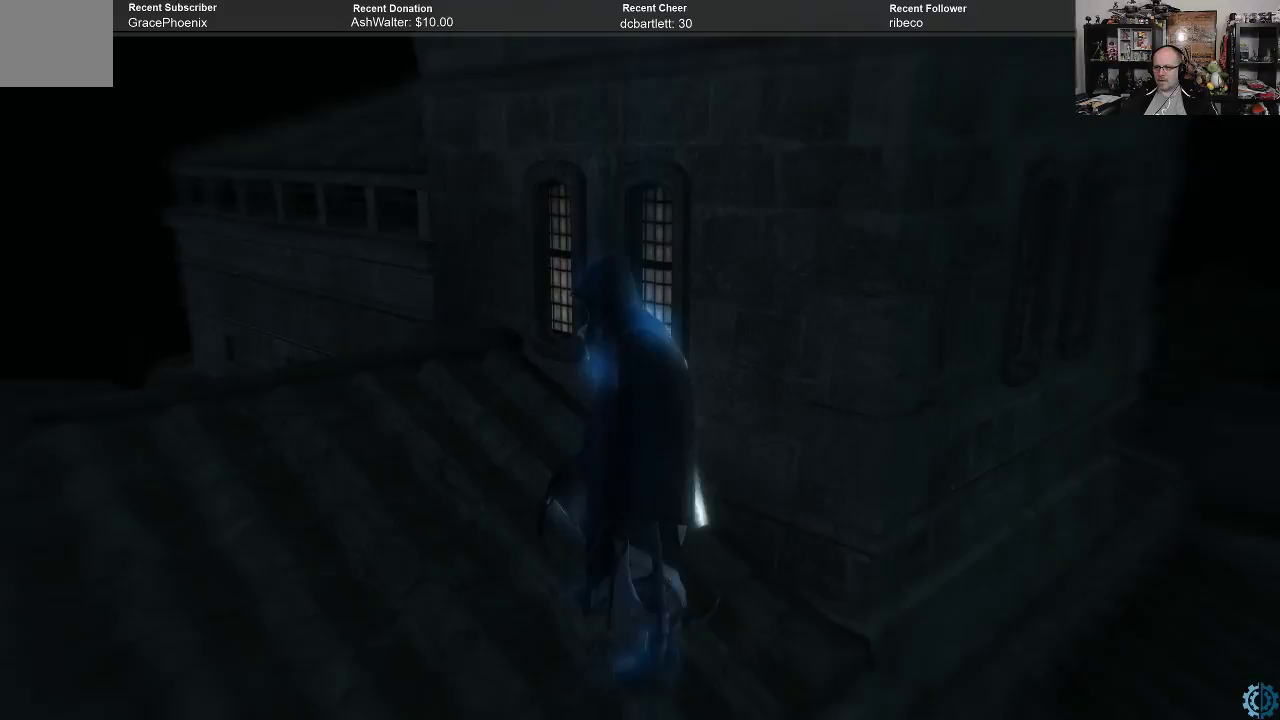
{"buttons": [], "left_stick": "left", "right_stick": "right", "events": [[233, "left_stick", "left"], [333, "right_stick", "right"]]}
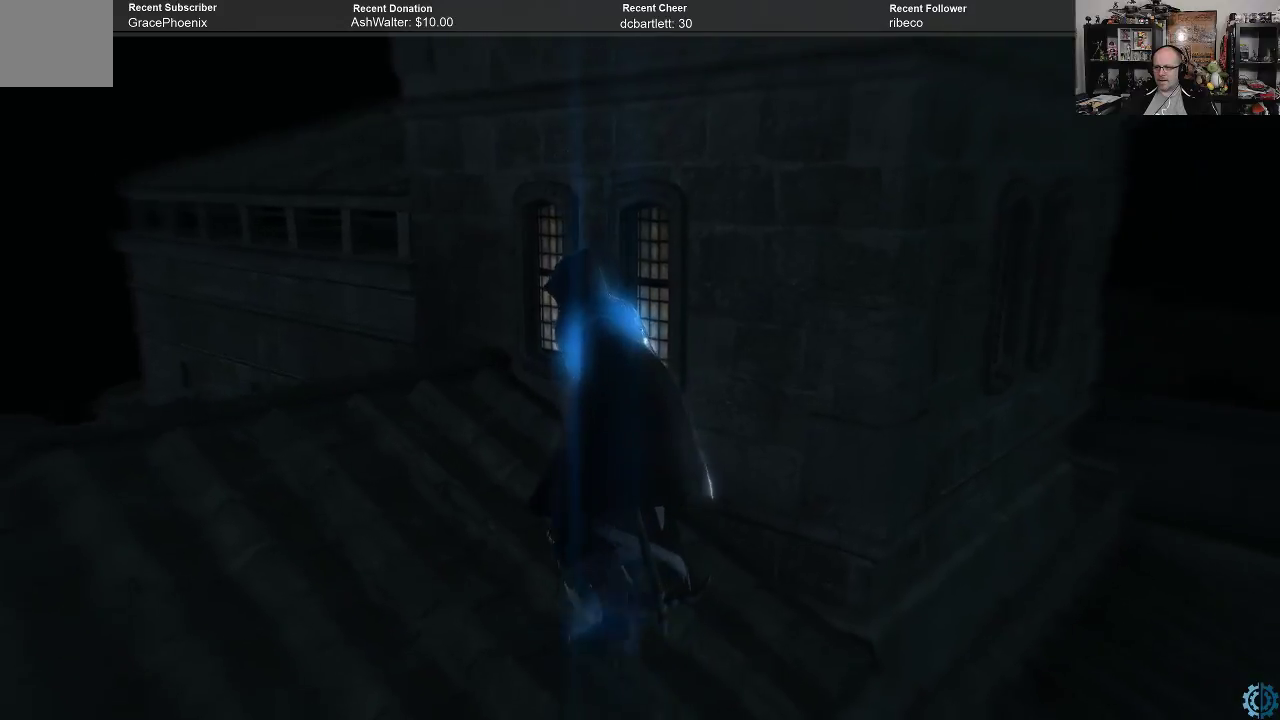
{"buttons": [], "left_stick": "left", "right_stick": "up-right", "events": [[100, "right_stick", "up-right"]]}
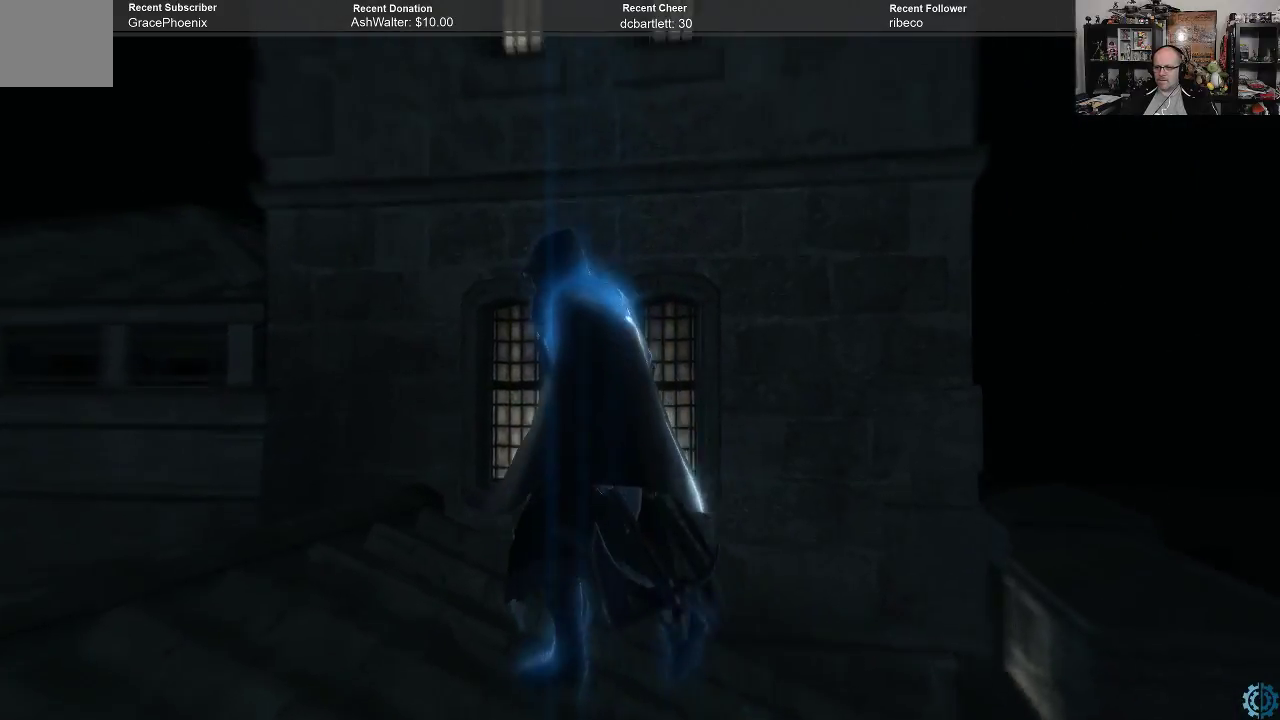
{"buttons": [], "left_stick": "center", "right_stick": "center", "events": [[267, "right_stick", "center"], [433, "left_stick", "center"]]}
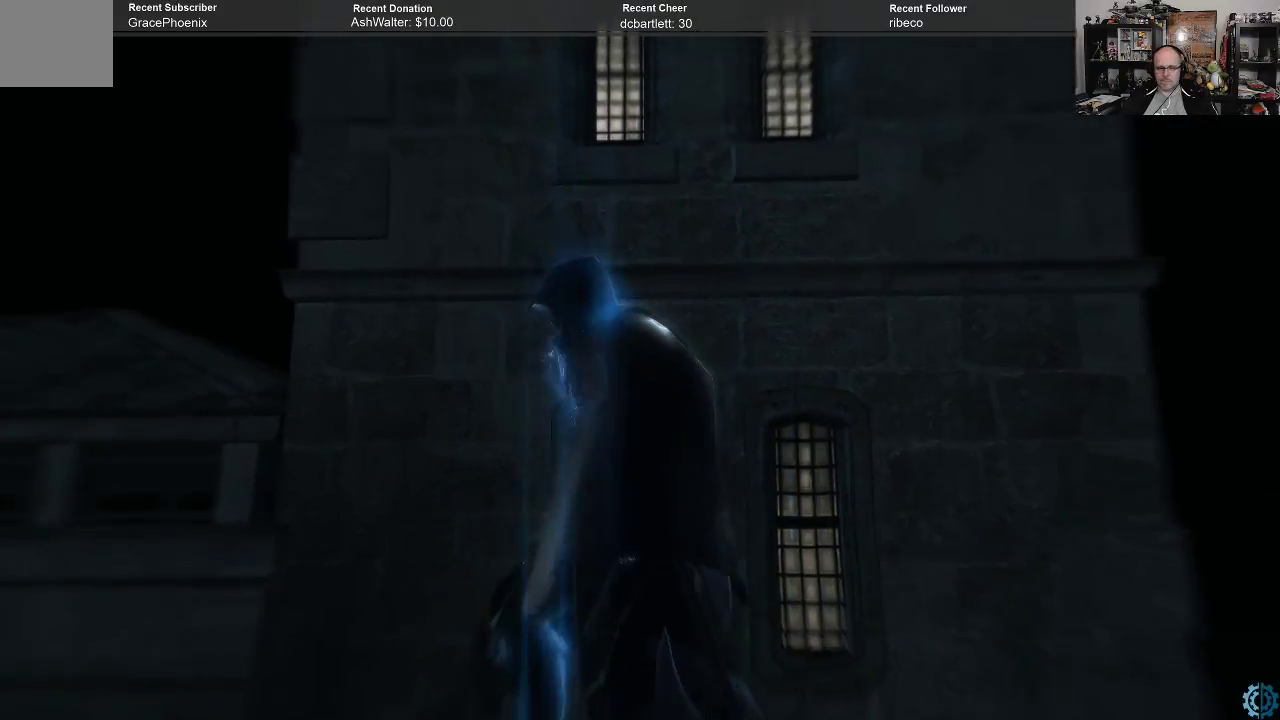
{"buttons": [], "left_stick": "center", "right_stick": "center", "events": [[67, "right_stick", "up"], [200, "right_stick", "center"]]}
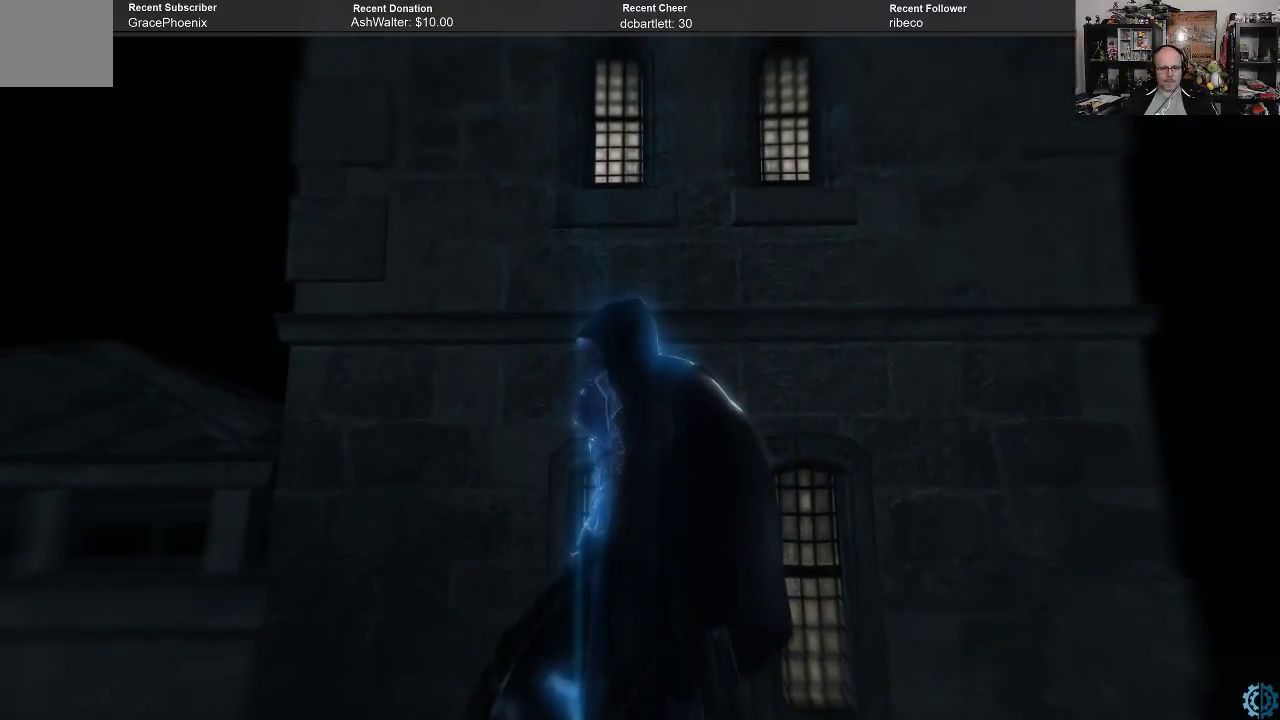
{"buttons": ["Y"], "left_stick": "center", "right_stick": "center", "events": [[33, "Y", "down"]]}